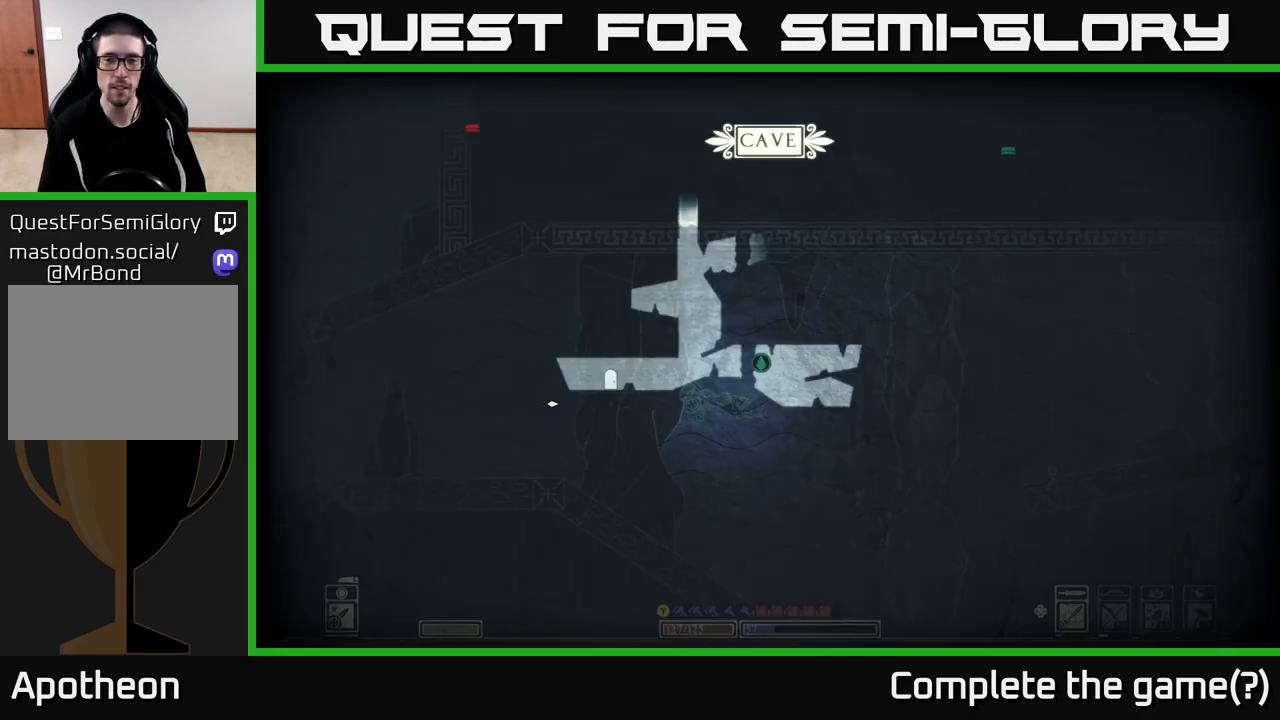
Gameplay with a controller (Xbox layout); each line is a JSON object with the inputs held at the frame after it. "events" lists button and stick changes between this image and that frame as [ms after this image, input, new state], when the widget could be followed in between.
{"buttons": [], "left_stick": "left", "right_stick": "center", "events": [[133, "left_stick", "left"]]}
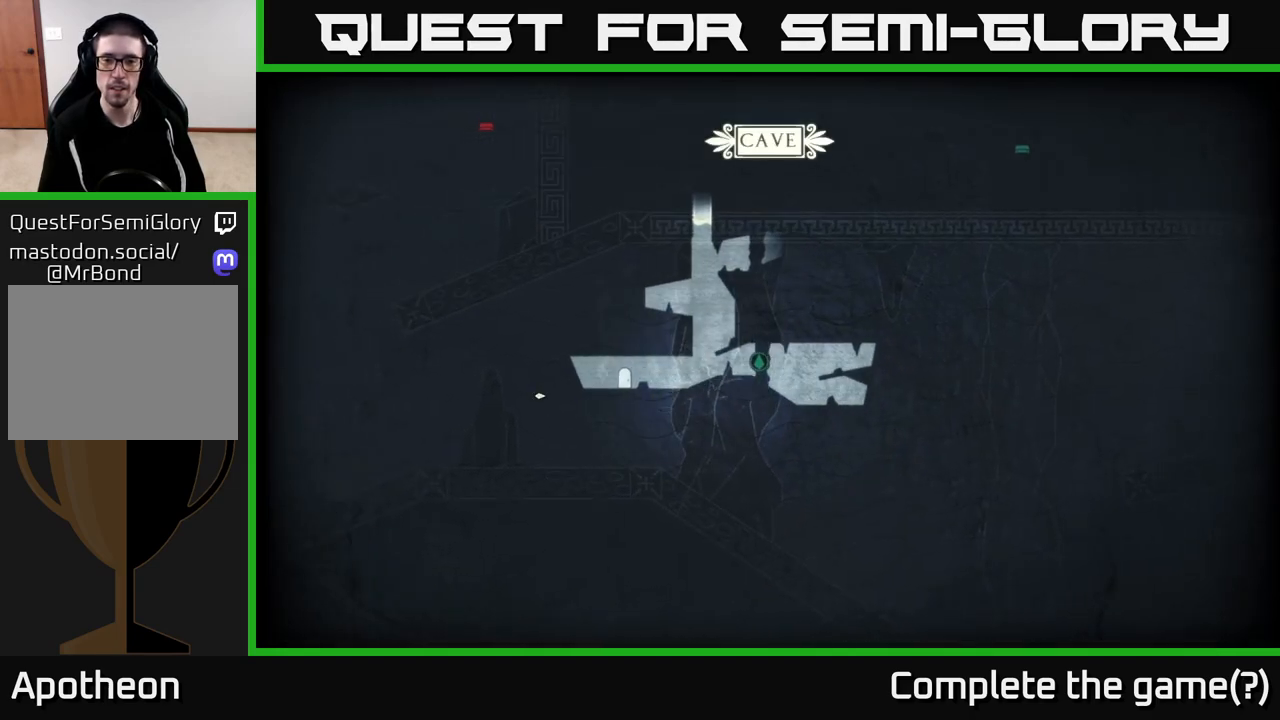
{"buttons": [], "left_stick": "center", "right_stick": "center", "events": [[283, "left_stick", "center"], [367, "SELECT", "down"], [483, "SELECT", "up"]]}
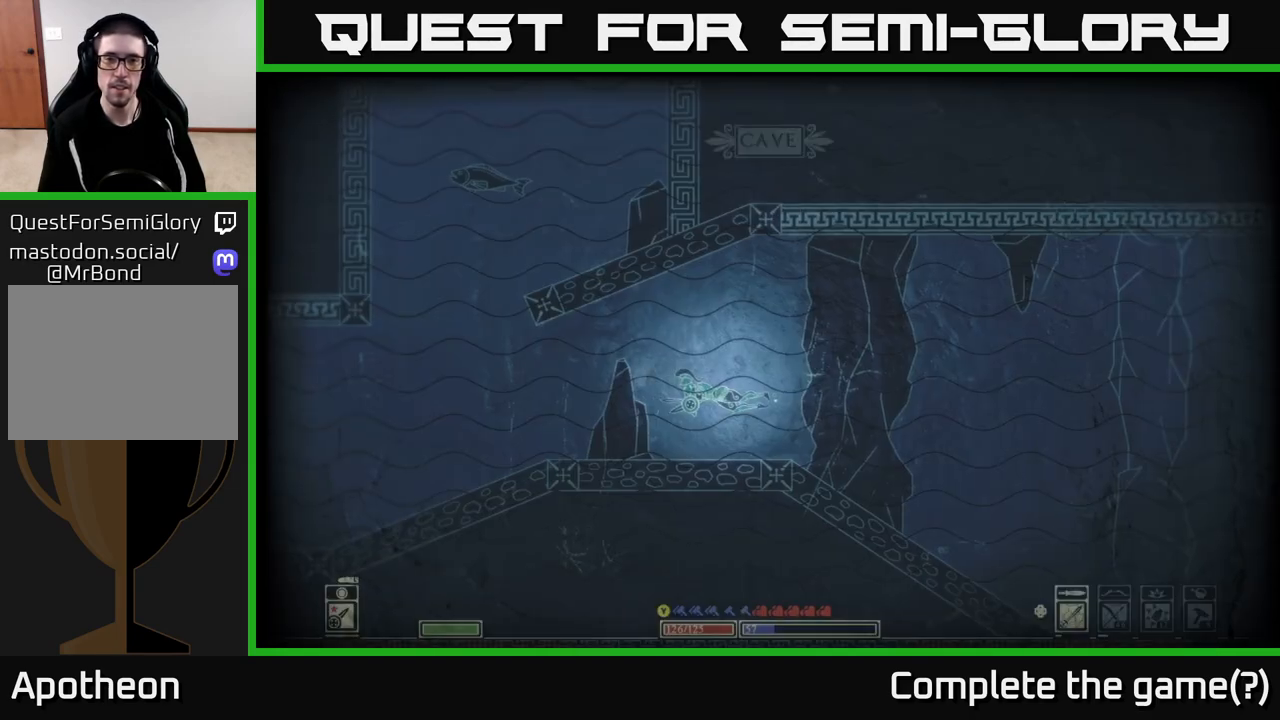
{"buttons": [], "left_stick": "left", "right_stick": "up-left", "events": [[33, "left_stick", "up-left"], [233, "left_stick", "left"], [500, "right_stick", "up-left"]]}
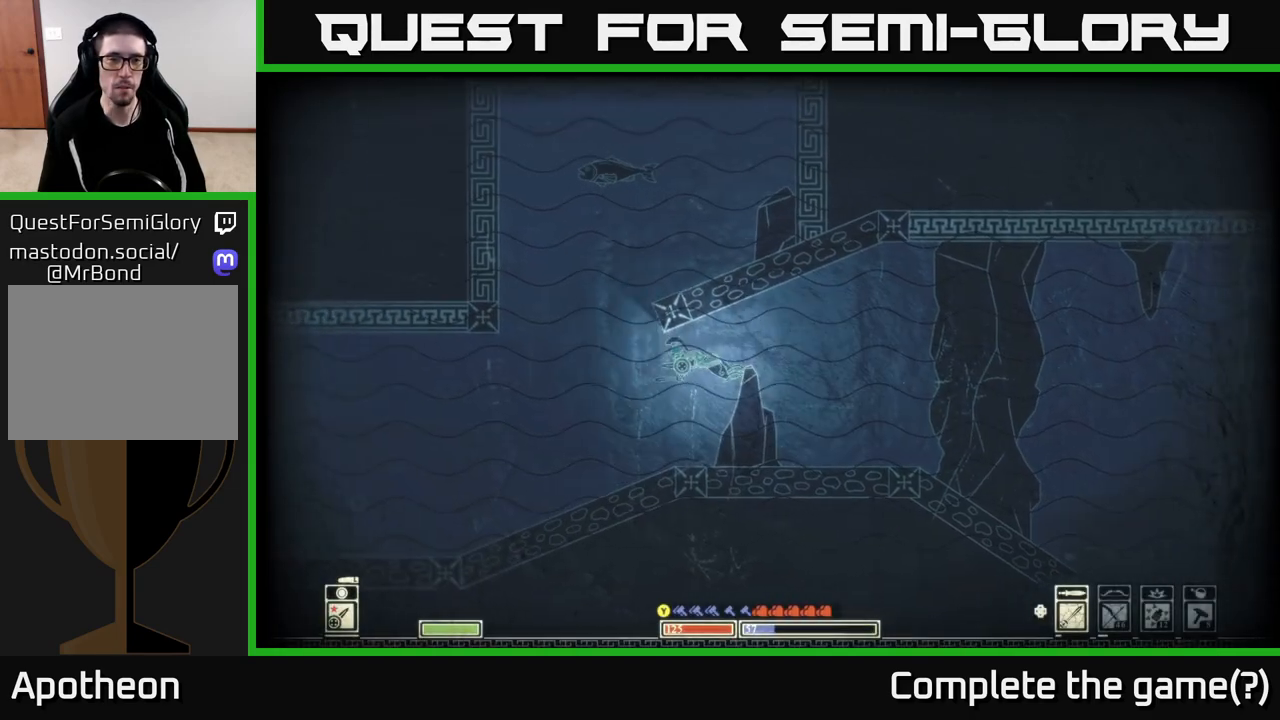
{"buttons": [], "left_stick": "up", "right_stick": "up", "events": [[233, "right_stick", "up"], [267, "left_stick", "up"]]}
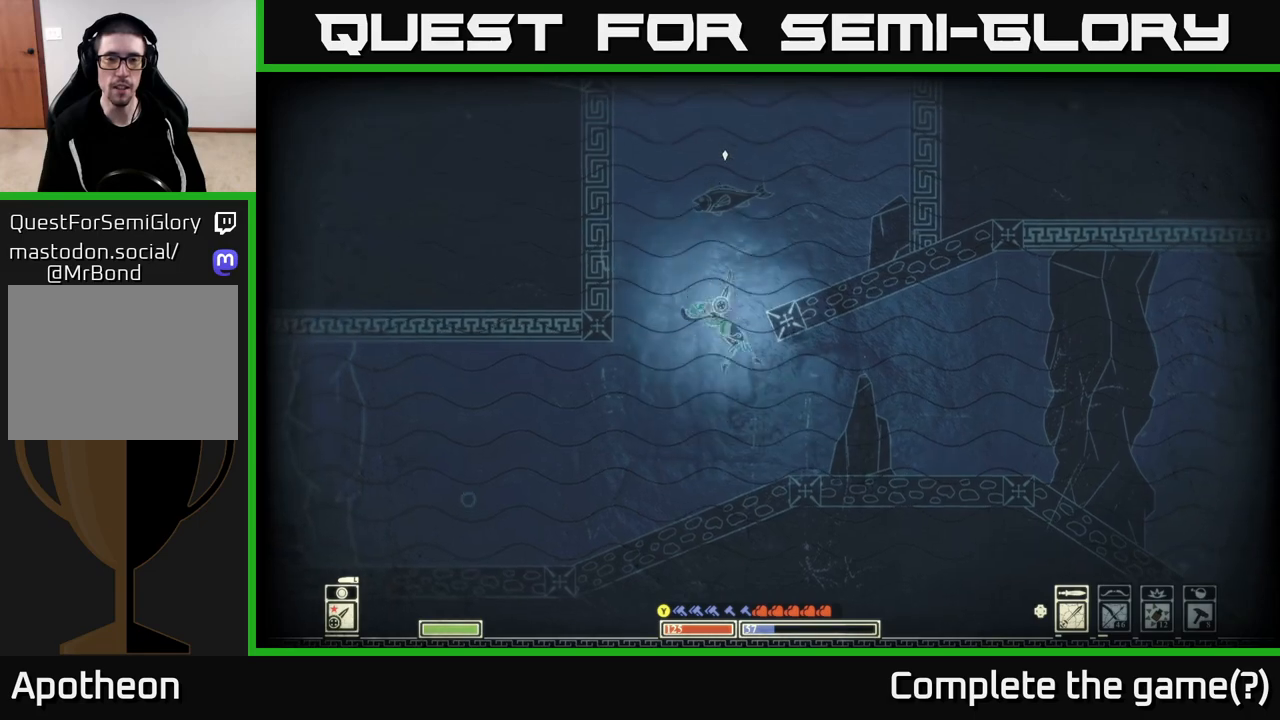
{"buttons": [], "left_stick": "up", "right_stick": "up", "events": [[183, "left_stick", "up-right"], [400, "left_stick", "up"]]}
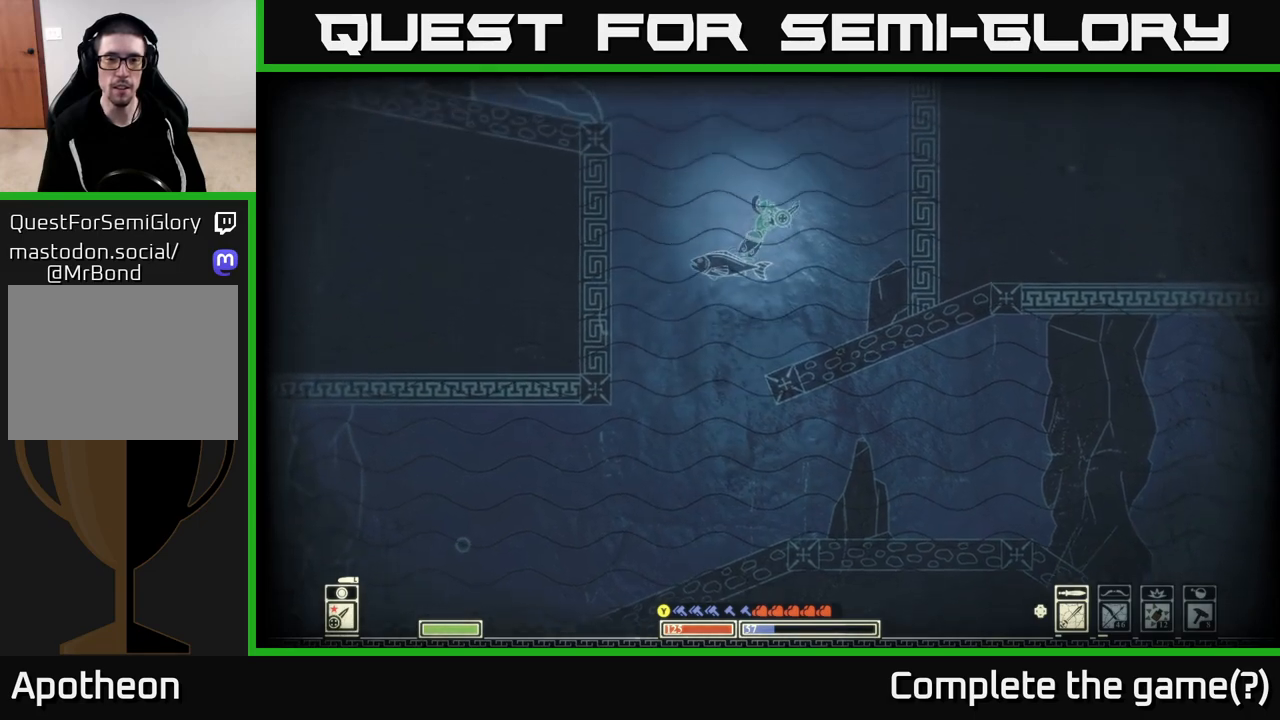
{"buttons": [], "left_stick": "up-right", "right_stick": "up-right", "events": [[33, "right_stick", "up-right"], [383, "left_stick", "up-right"]]}
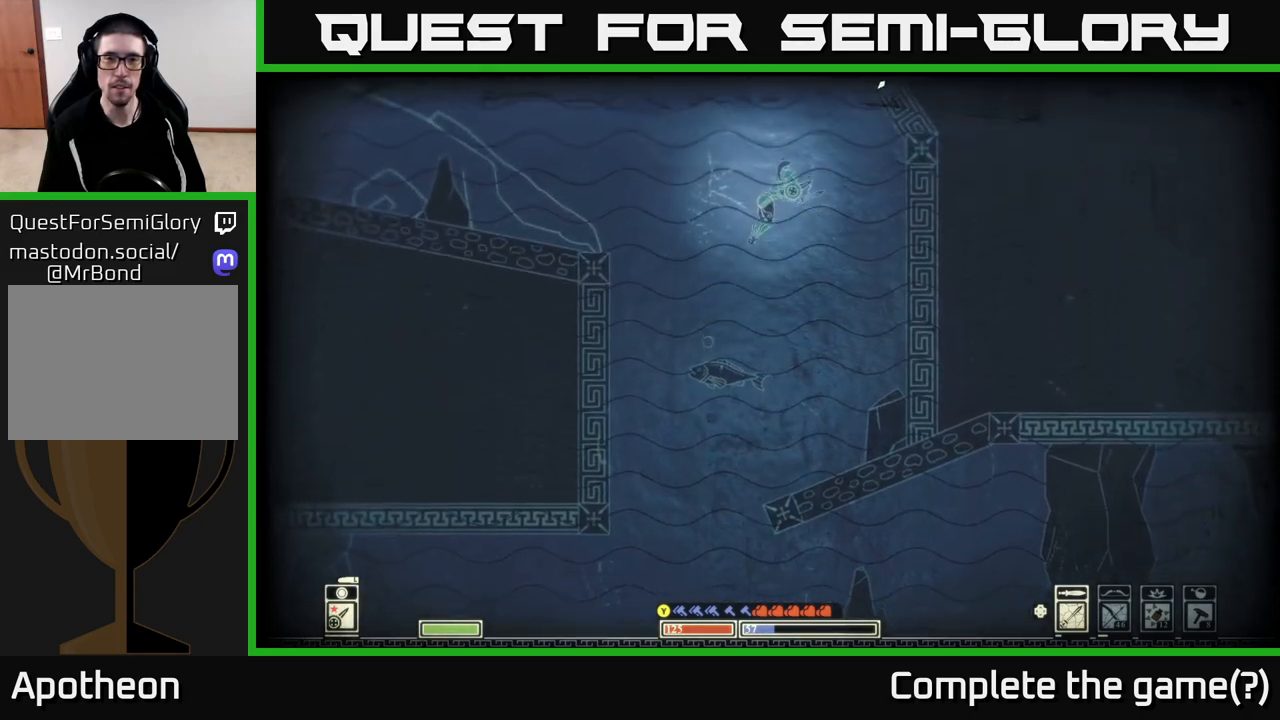
{"buttons": [], "left_stick": "left", "right_stick": "up", "events": [[383, "left_stick", "up-left"], [433, "right_stick", "up"], [500, "left_stick", "left"]]}
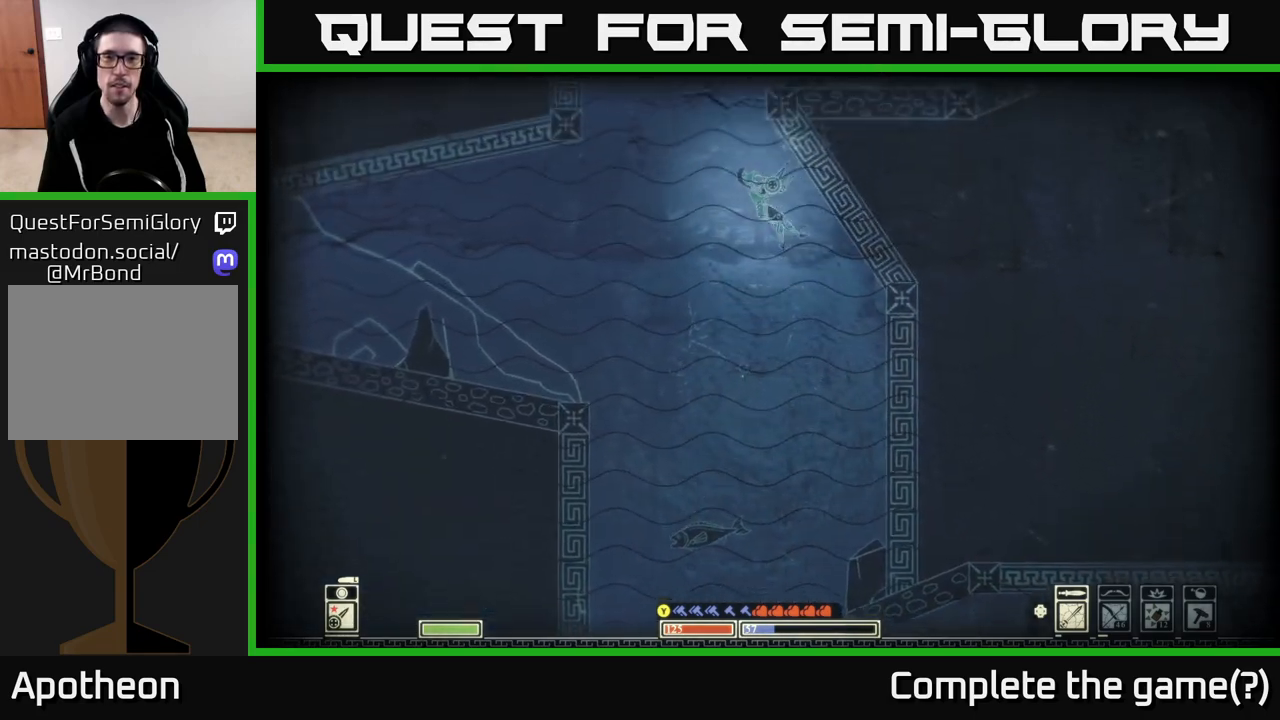
{"buttons": [], "left_stick": "up-right", "right_stick": "up-right", "events": [[333, "left_stick", "up"], [417, "right_stick", "up-right"], [433, "left_stick", "up-right"]]}
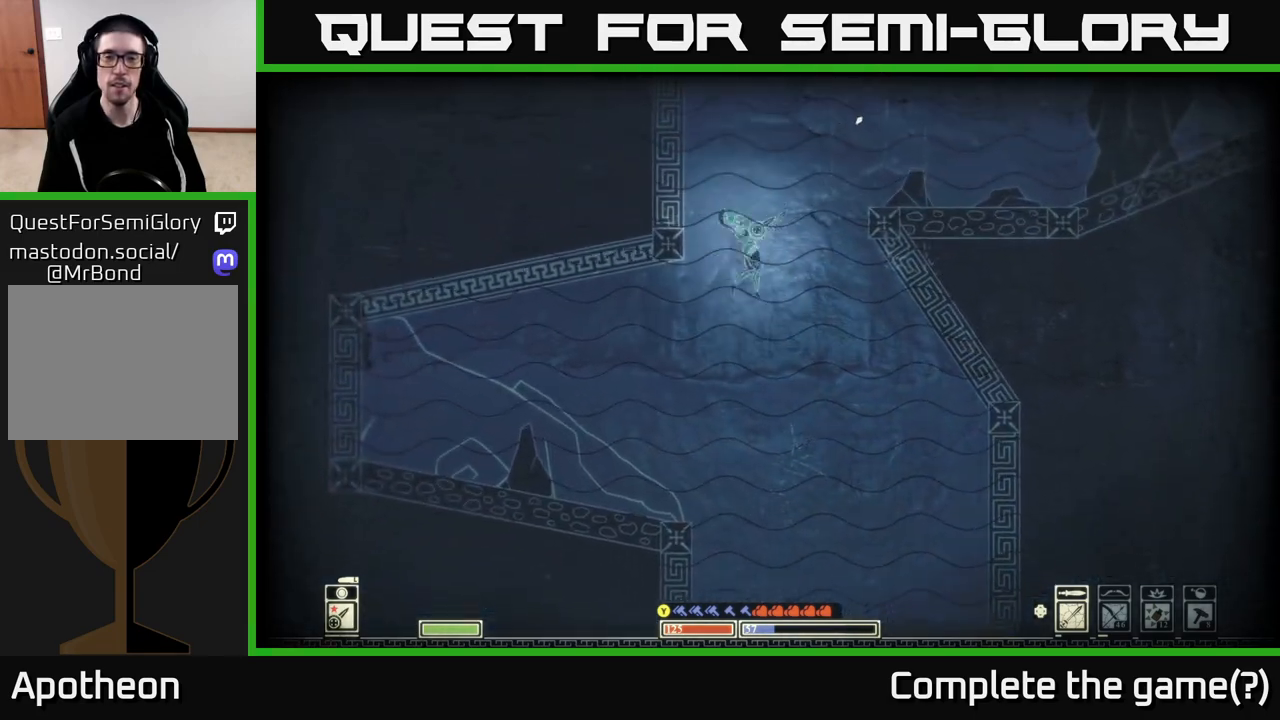
{"buttons": [], "left_stick": "right", "right_stick": "right", "events": [[250, "right_stick", "right"], [367, "left_stick", "right"]]}
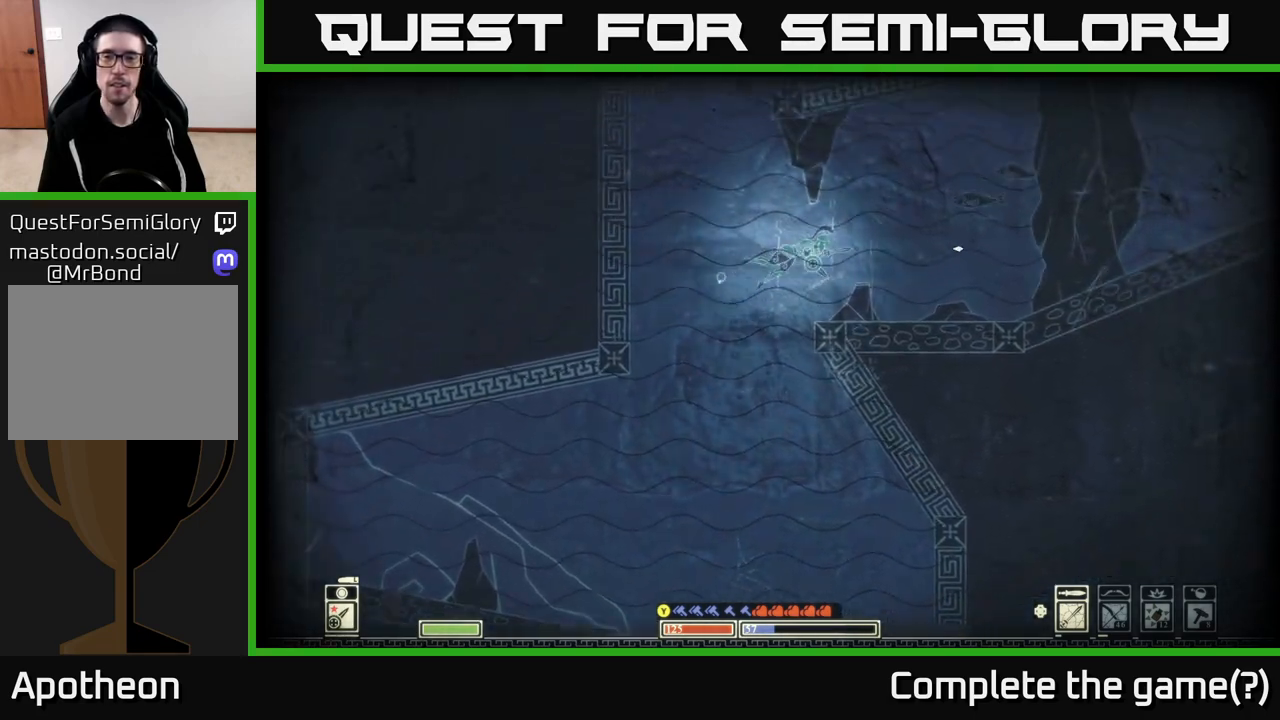
{"buttons": [], "left_stick": "right", "right_stick": "up-right", "events": [[500, "right_stick", "up-right"]]}
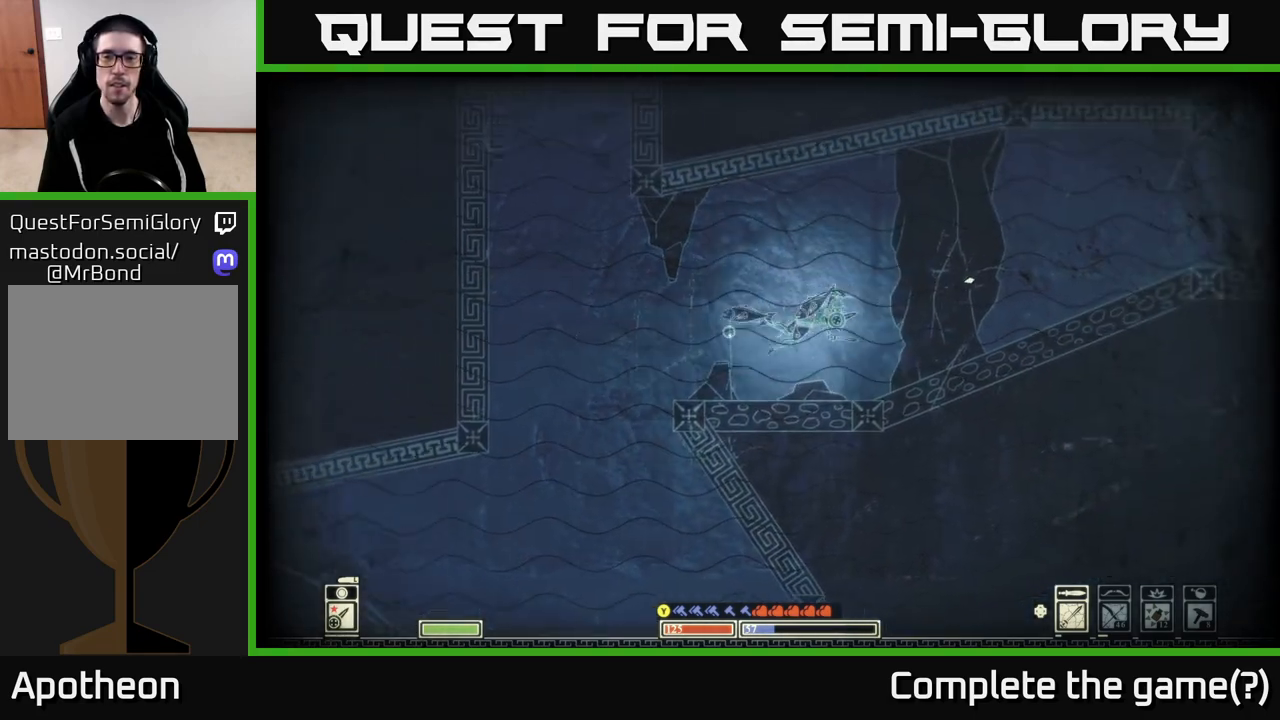
{"buttons": [], "left_stick": "up-right", "right_stick": "up-right", "events": [[350, "left_stick", "up-right"]]}
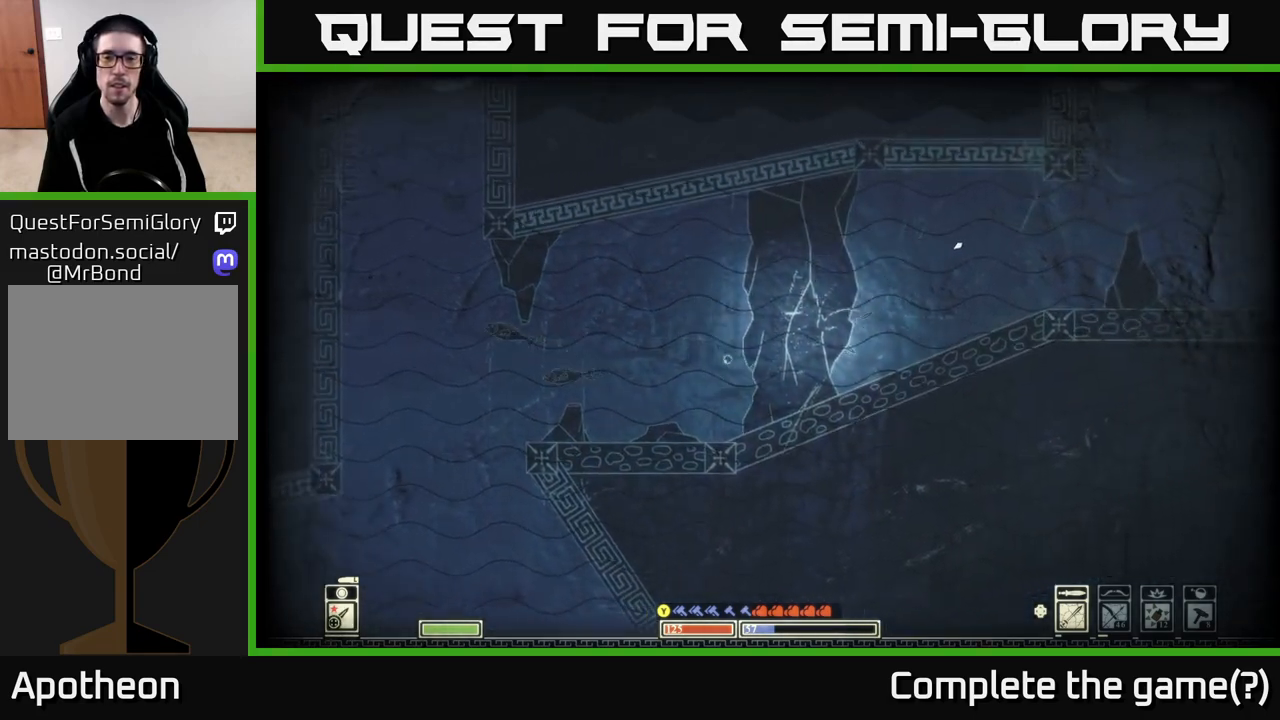
{"buttons": [], "left_stick": "right", "right_stick": "up-right", "events": [[50, "left_stick", "right"]]}
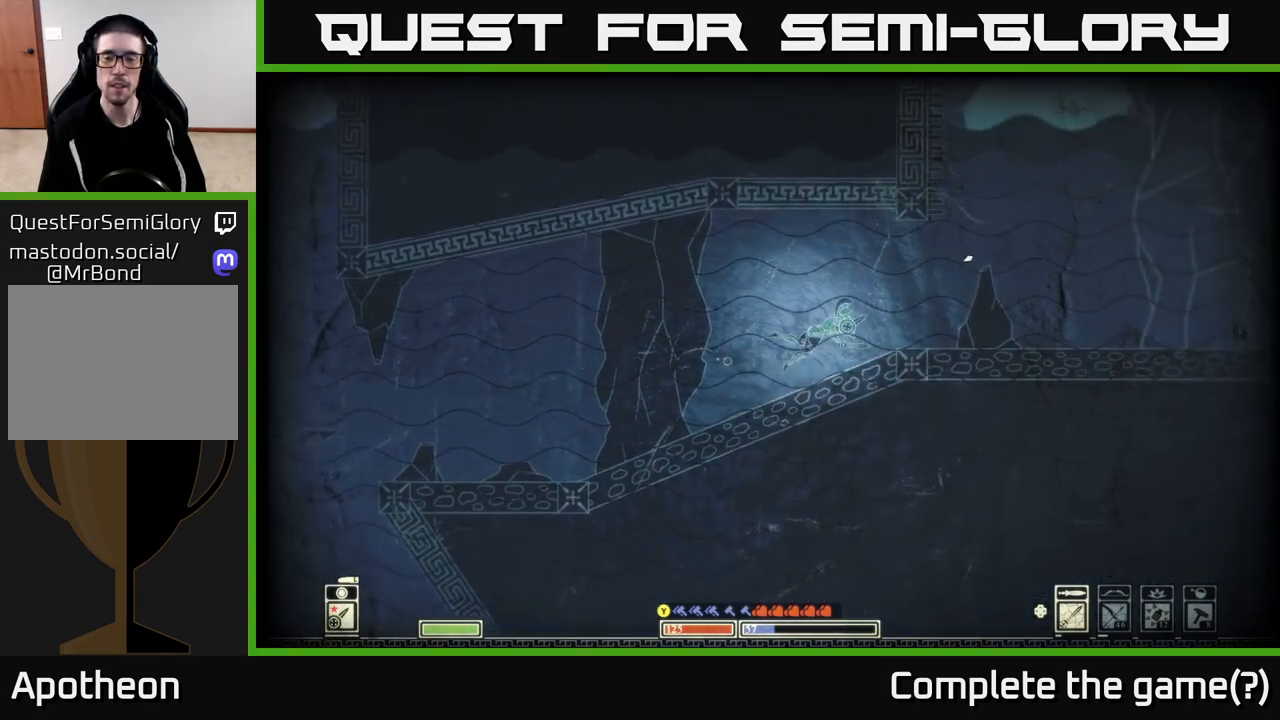
{"buttons": [], "left_stick": "right", "right_stick": "up-right", "events": []}
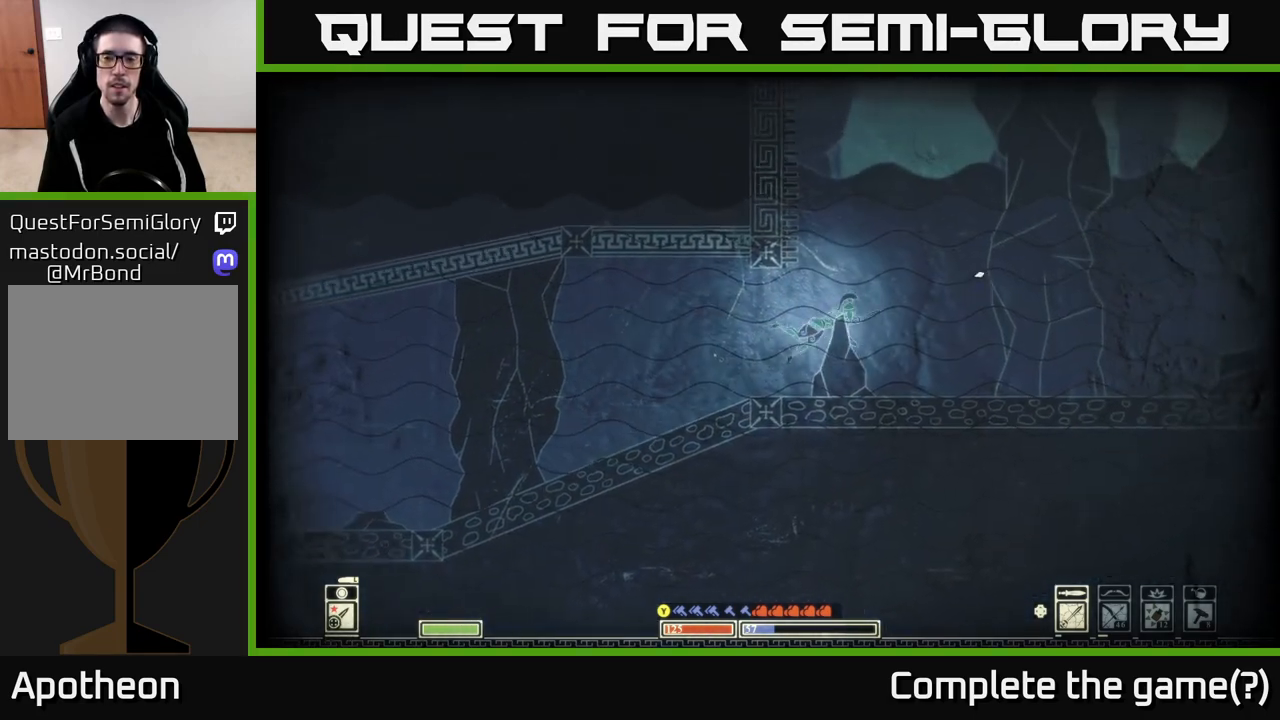
{"buttons": [], "left_stick": "up-right", "right_stick": "up-right", "events": [[50, "left_stick", "up-right"]]}
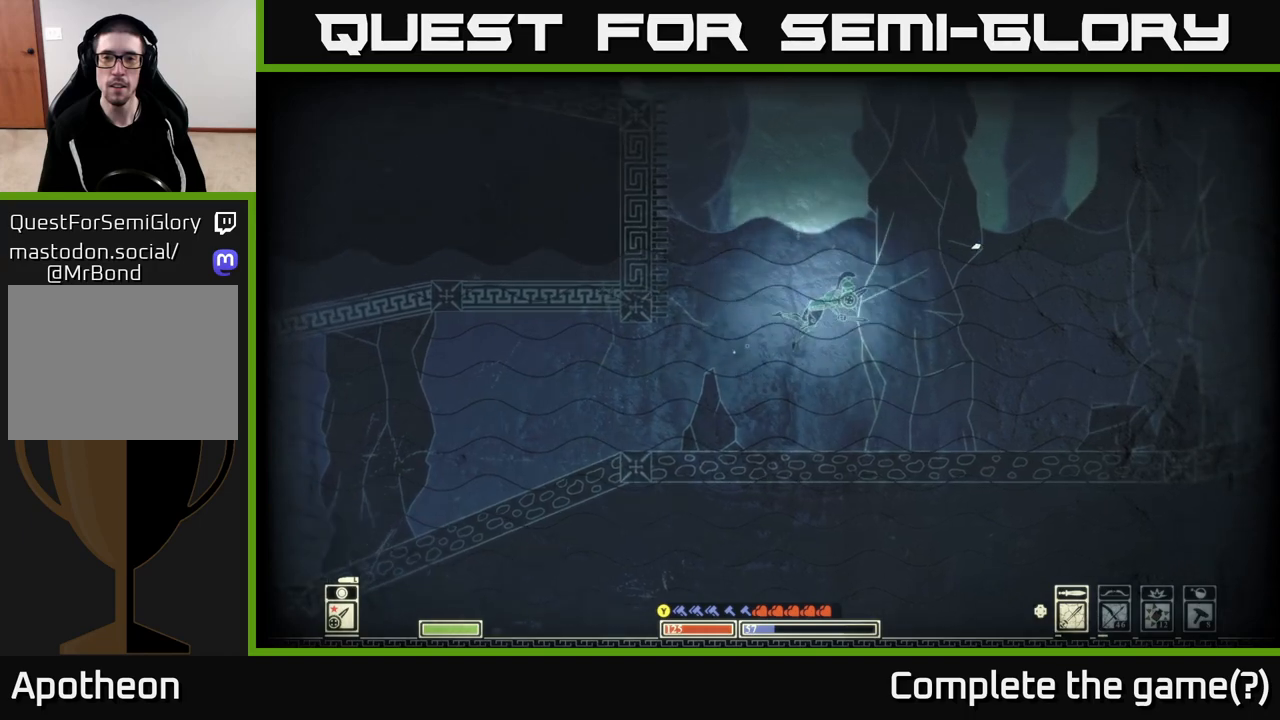
{"buttons": [], "left_stick": "up-right", "right_stick": "up-right", "events": [[83, "left_stick", "right"], [500, "left_stick", "up-right"]]}
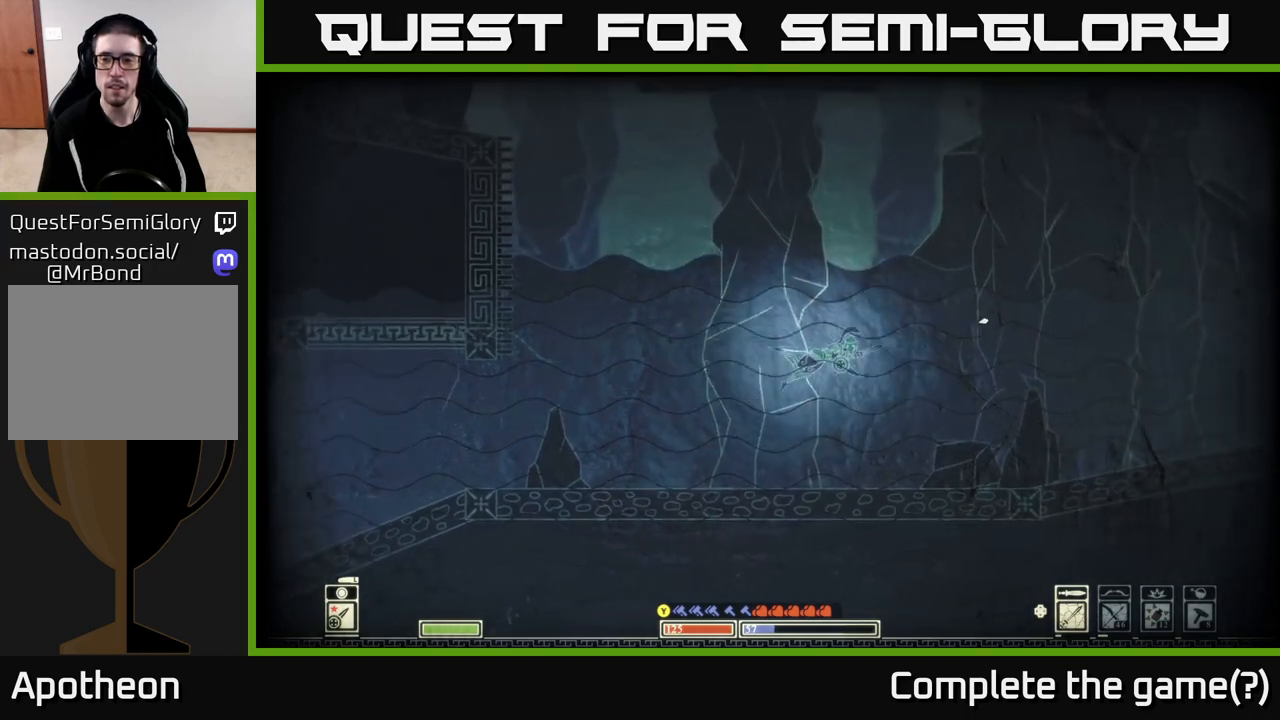
{"buttons": [], "left_stick": "right", "right_stick": "up-right", "events": [[183, "left_stick", "right"]]}
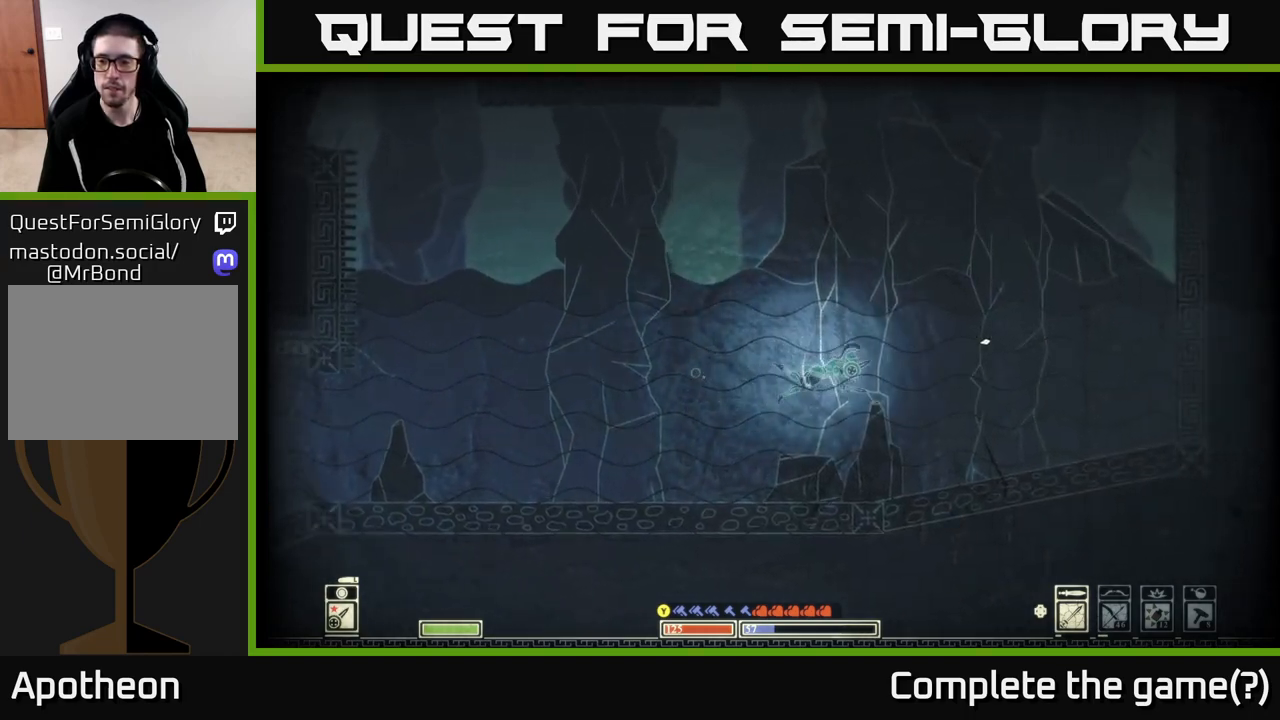
{"buttons": [], "left_stick": "up-right", "right_stick": "up-right", "events": [[283, "left_stick", "up-right"]]}
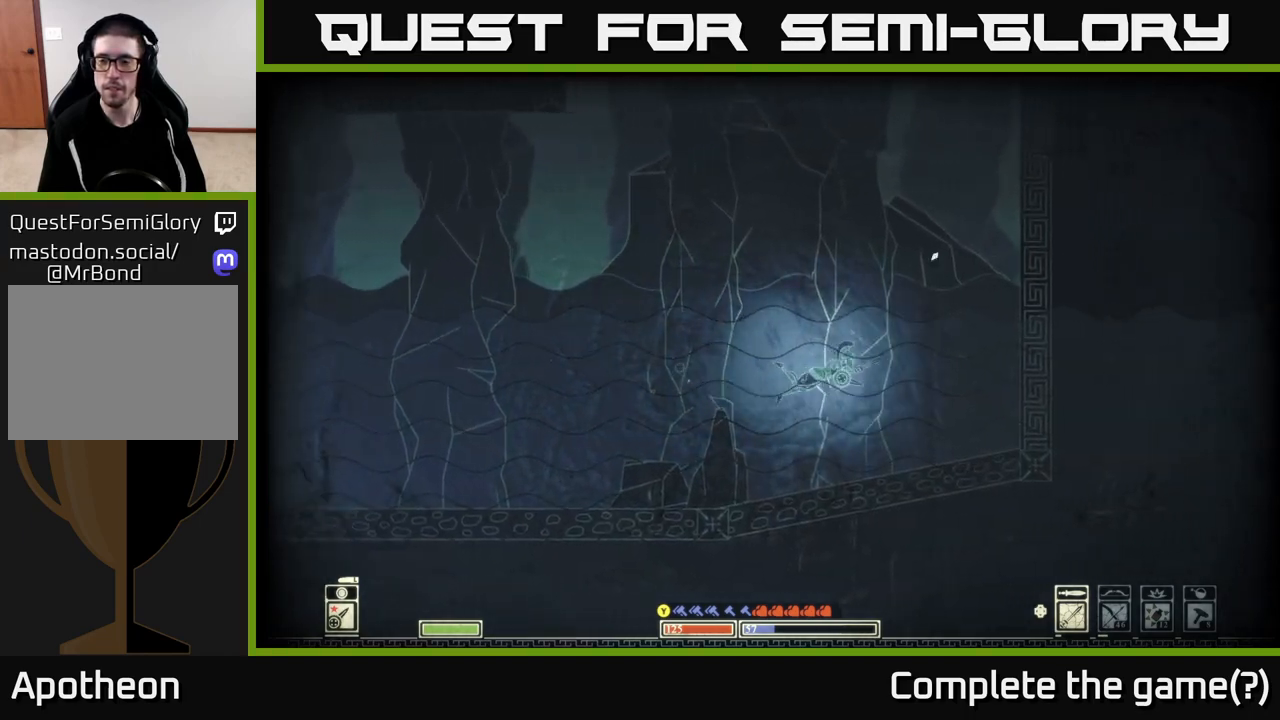
{"buttons": [], "left_stick": "up", "right_stick": "up", "events": [[50, "left_stick", "up"], [217, "right_stick", "up"]]}
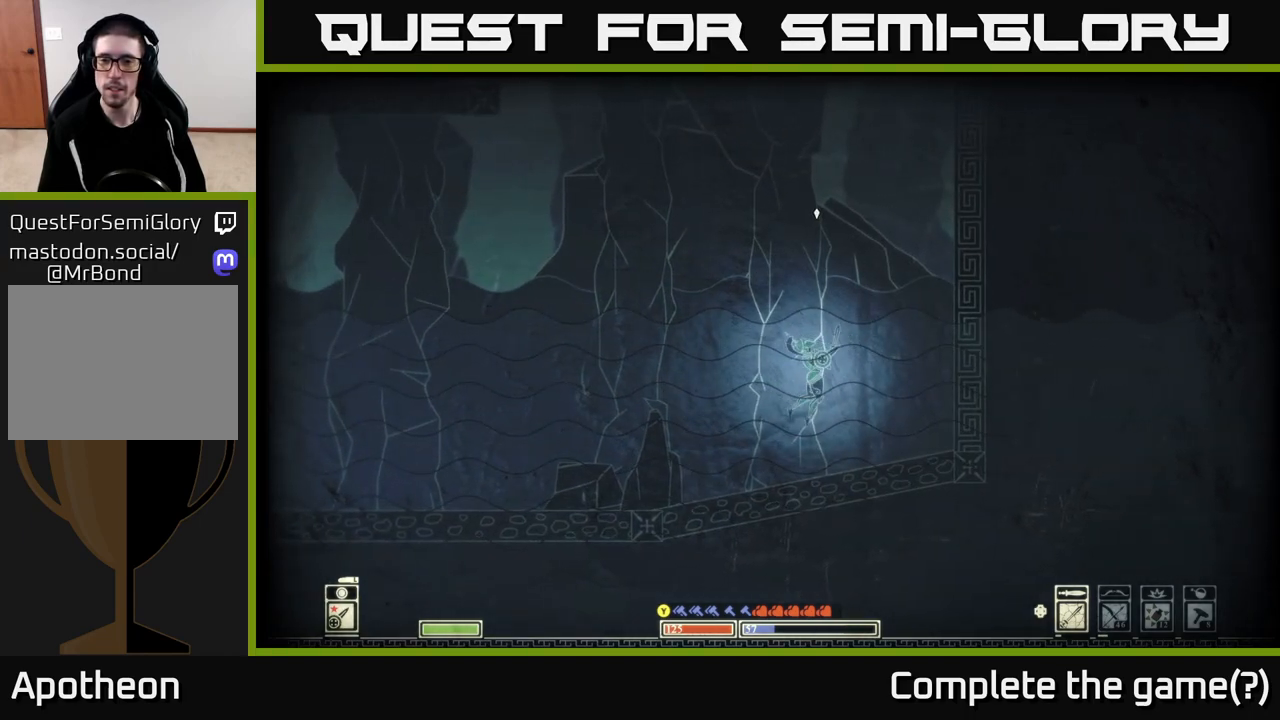
{"buttons": ["A"], "left_stick": "up-left", "right_stick": "center", "events": [[33, "right_stick", "center"], [67, "left_stick", "up-left"], [233, "A", "down"]]}
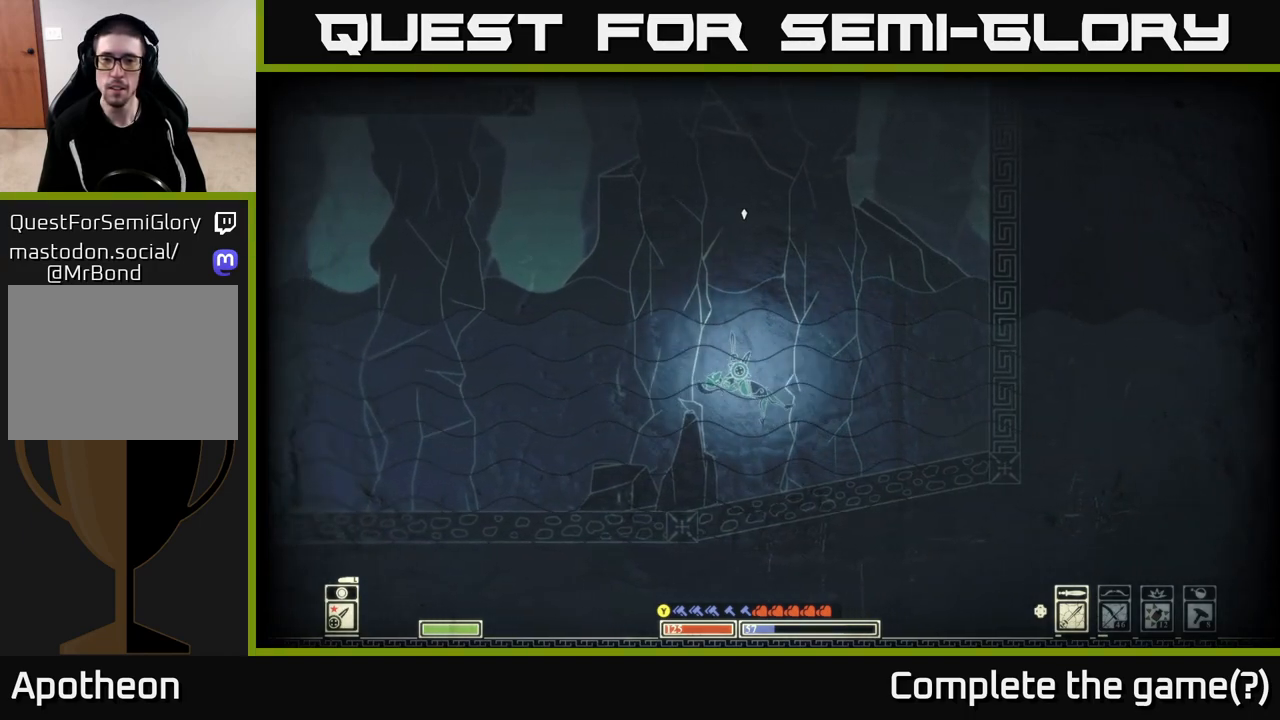
{"buttons": [], "left_stick": "up-left", "right_stick": "center", "events": [[50, "A", "up"], [300, "A", "down"], [483, "A", "up"]]}
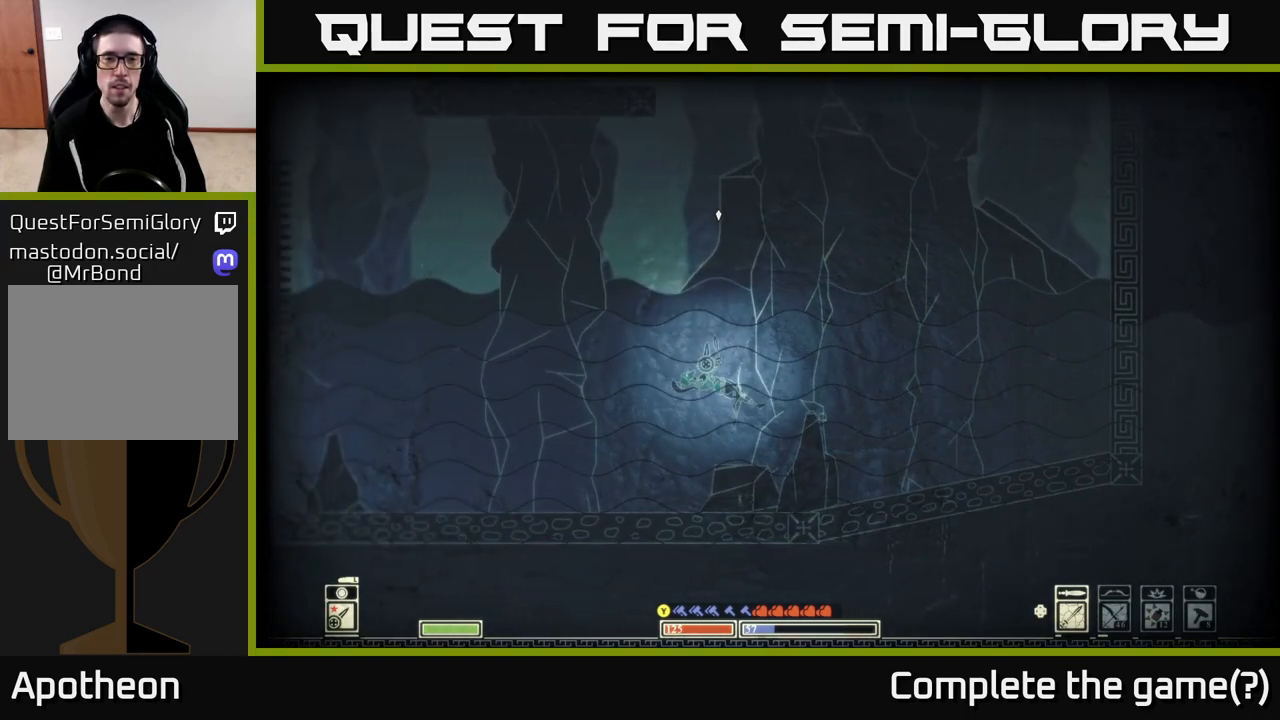
{"buttons": [], "left_stick": "up-left", "right_stick": "center", "events": [[83, "A", "down"], [233, "A", "up"]]}
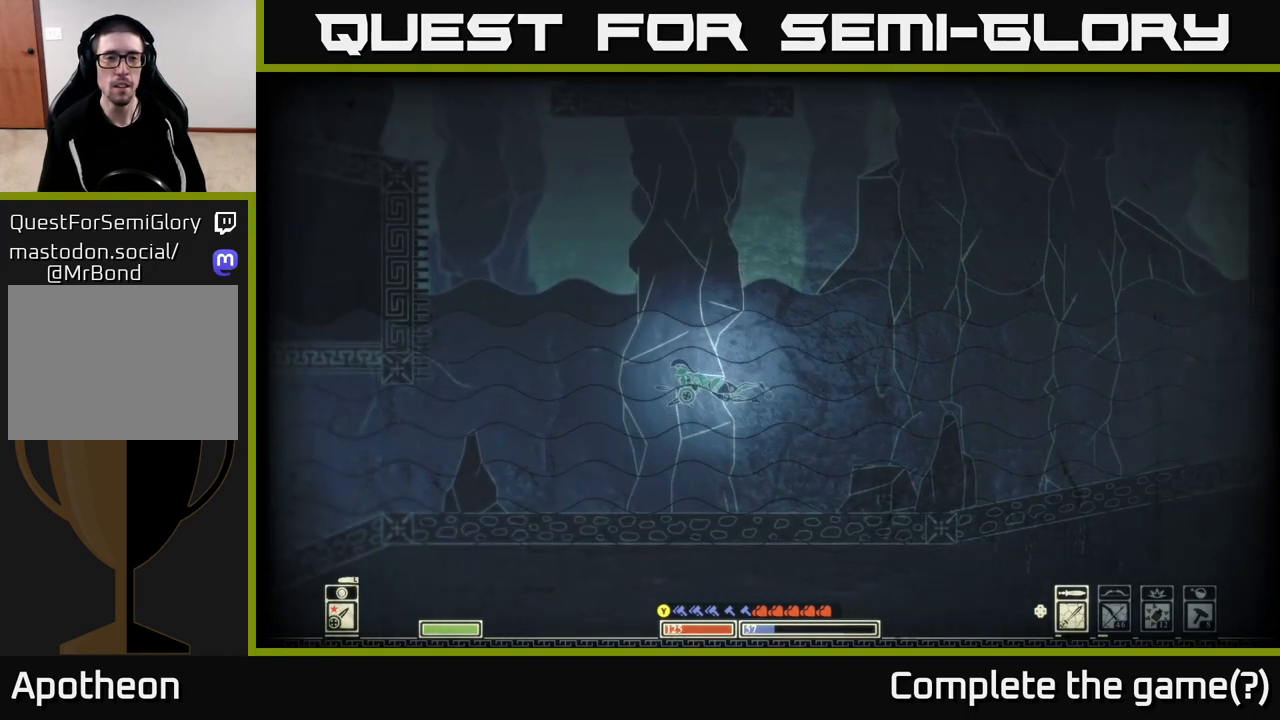
{"buttons": [], "left_stick": "up-left", "right_stick": "center", "events": [[83, "right_stick", "up-left"], [317, "right_stick", "center"]]}
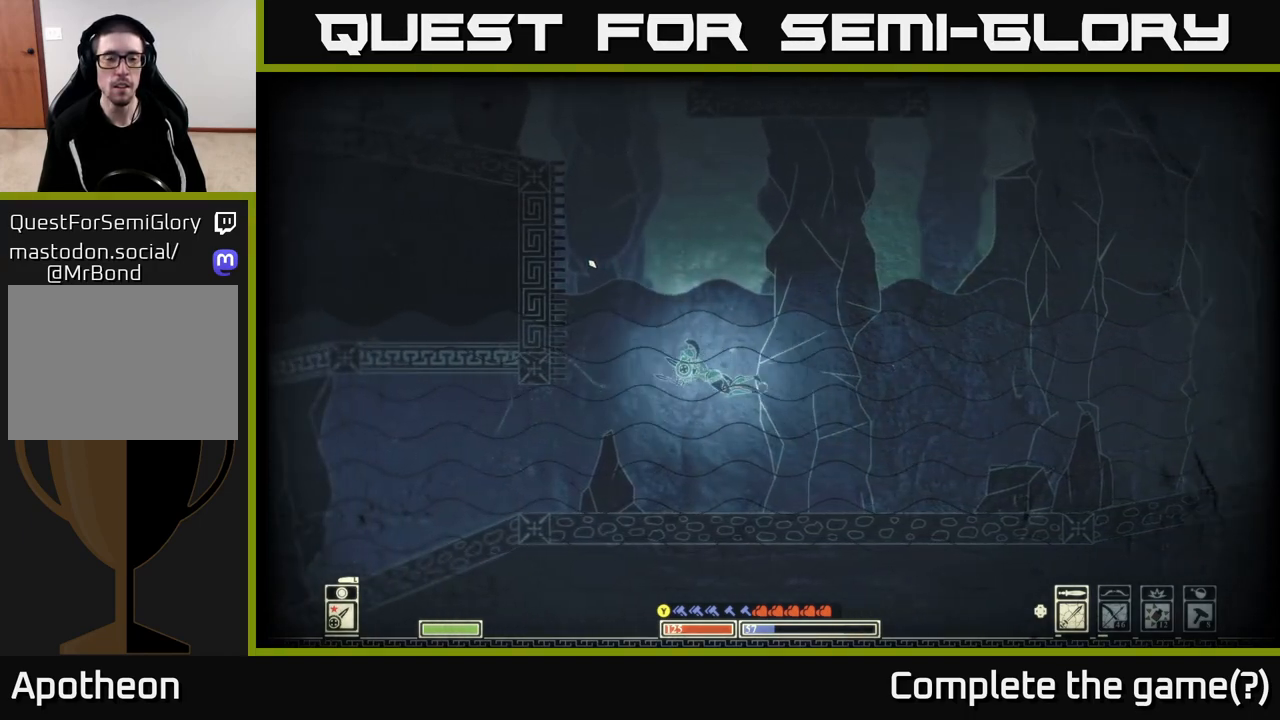
{"buttons": [], "left_stick": "up", "right_stick": "center", "events": [[117, "A", "down"], [233, "A", "up"], [350, "left_stick", "up"], [367, "A", "down"], [500, "A", "up"]]}
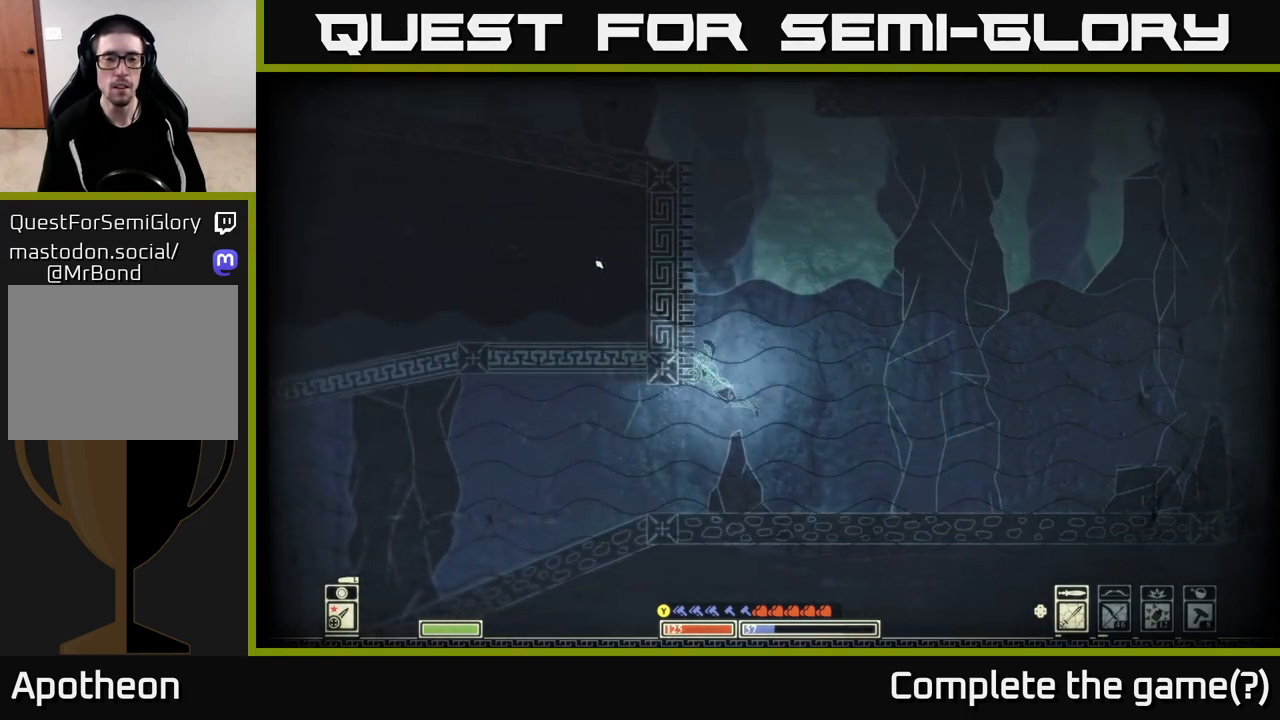
{"buttons": ["A"], "left_stick": "up-left", "right_stick": "center", "events": [[100, "A", "down"], [267, "A", "up"], [300, "left_stick", "up-left"], [367, "A", "down"]]}
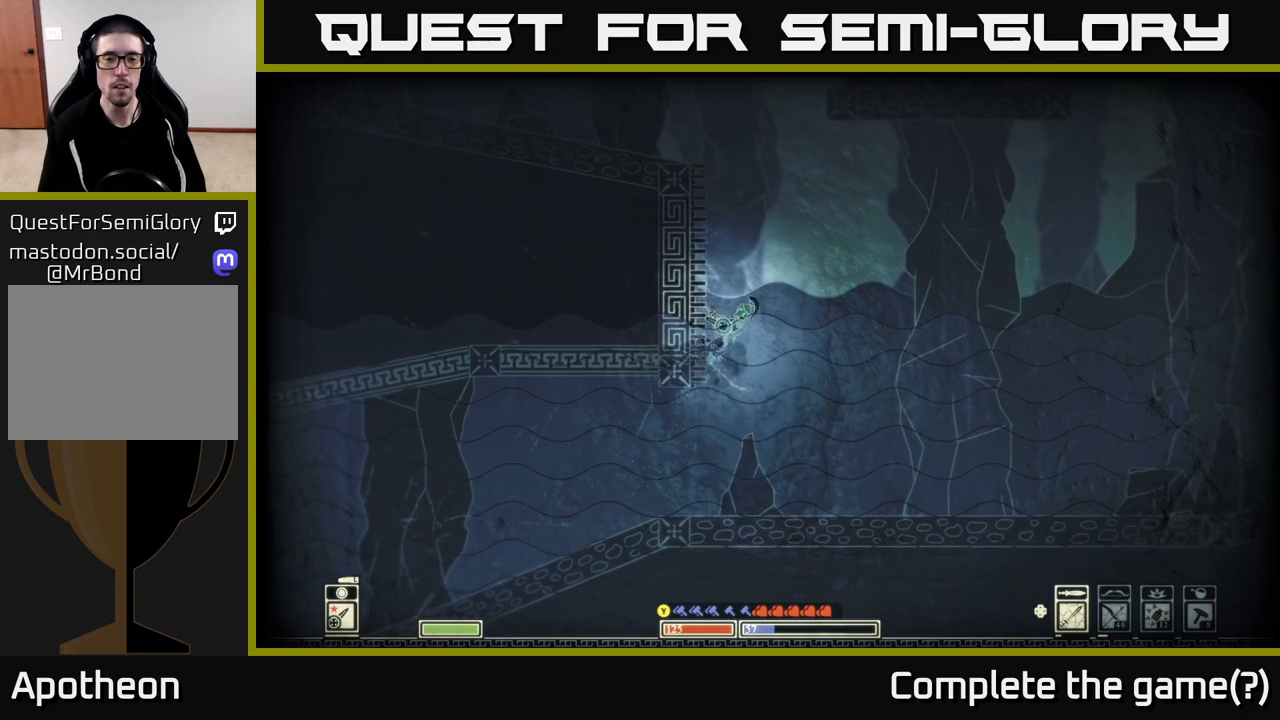
{"buttons": ["A"], "left_stick": "up-left", "right_stick": "center", "events": [[17, "A", "up"], [100, "A", "down"], [300, "A", "up"], [367, "A", "down"]]}
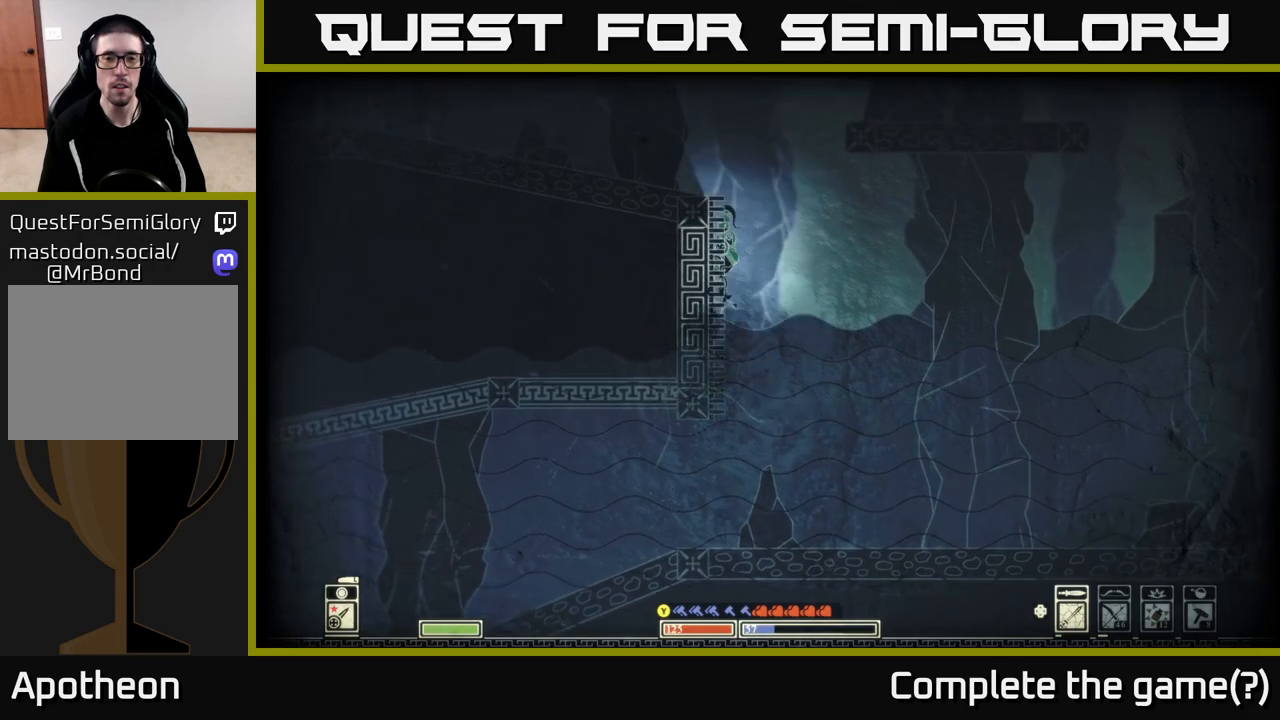
{"buttons": ["A"], "left_stick": "up-left", "right_stick": "center", "events": [[33, "A", "up"], [117, "A", "down"], [317, "A", "up"], [450, "A", "down"]]}
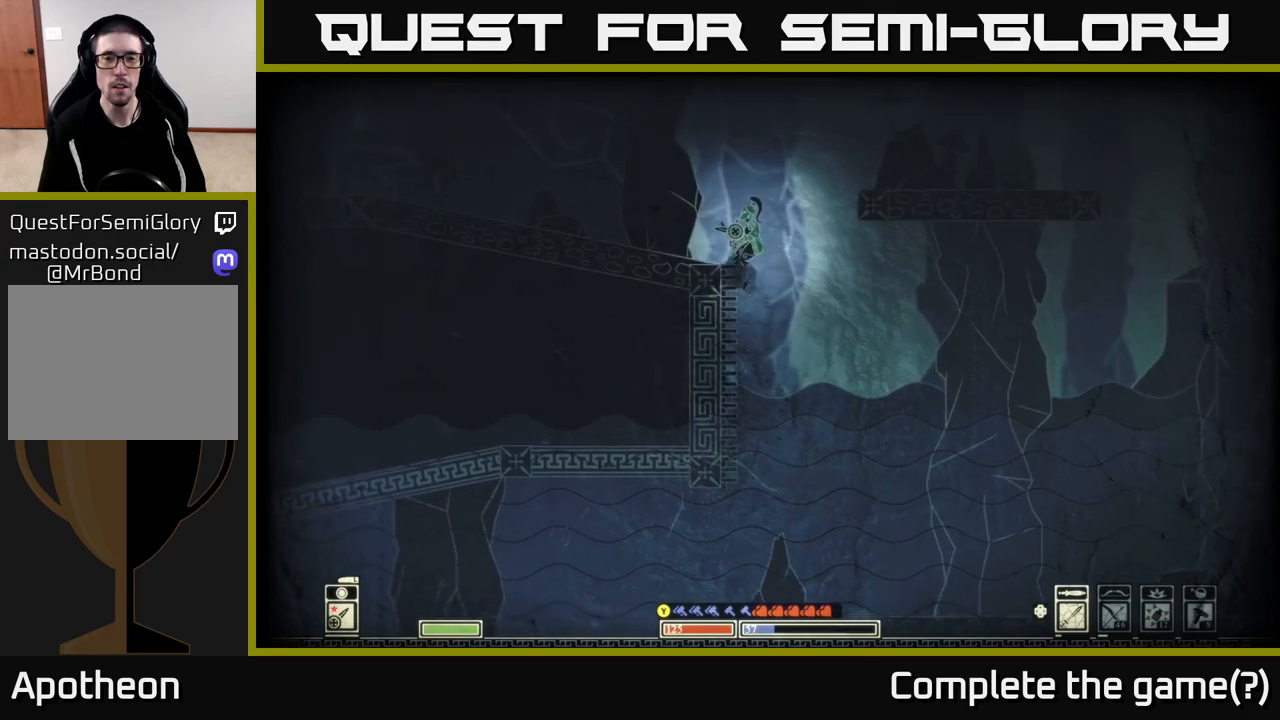
{"buttons": [], "left_stick": "center", "right_stick": "up-left", "events": [[117, "A", "up"], [317, "left_stick", "center"], [367, "right_stick", "up-left"]]}
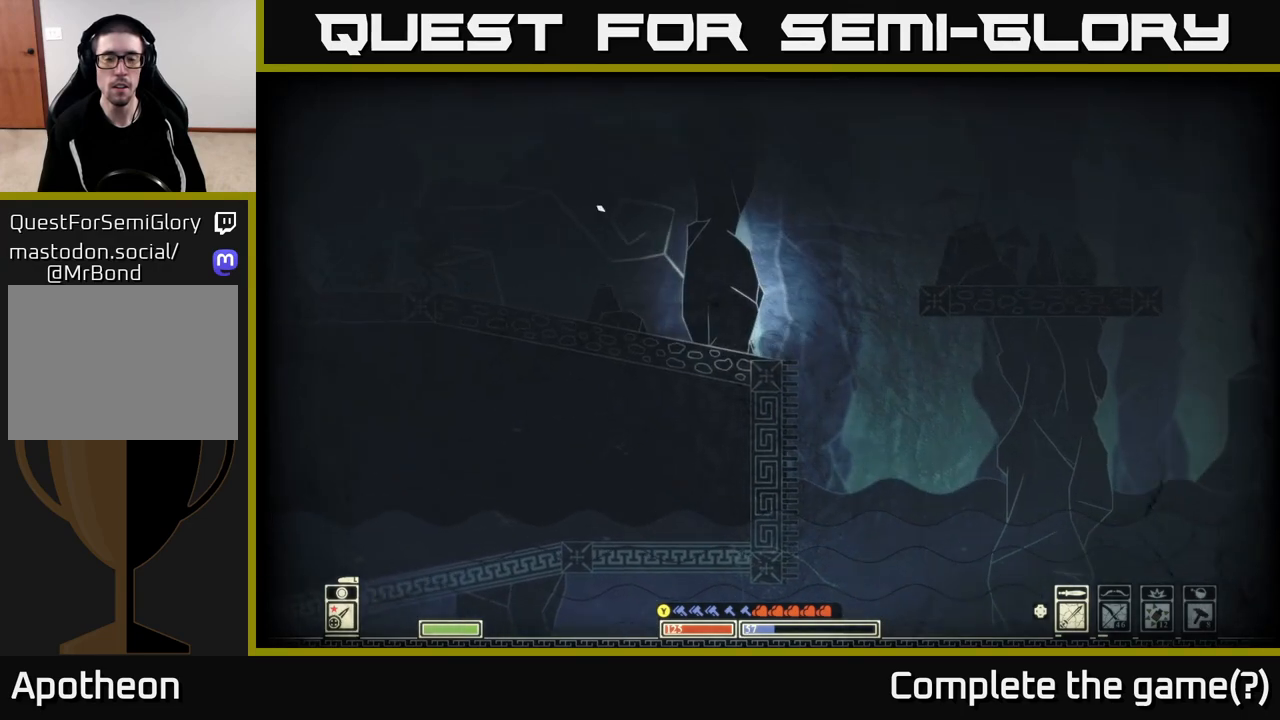
{"buttons": [], "left_stick": "right", "right_stick": "center", "events": [[367, "left_stick", "right"], [400, "right_stick", "center"]]}
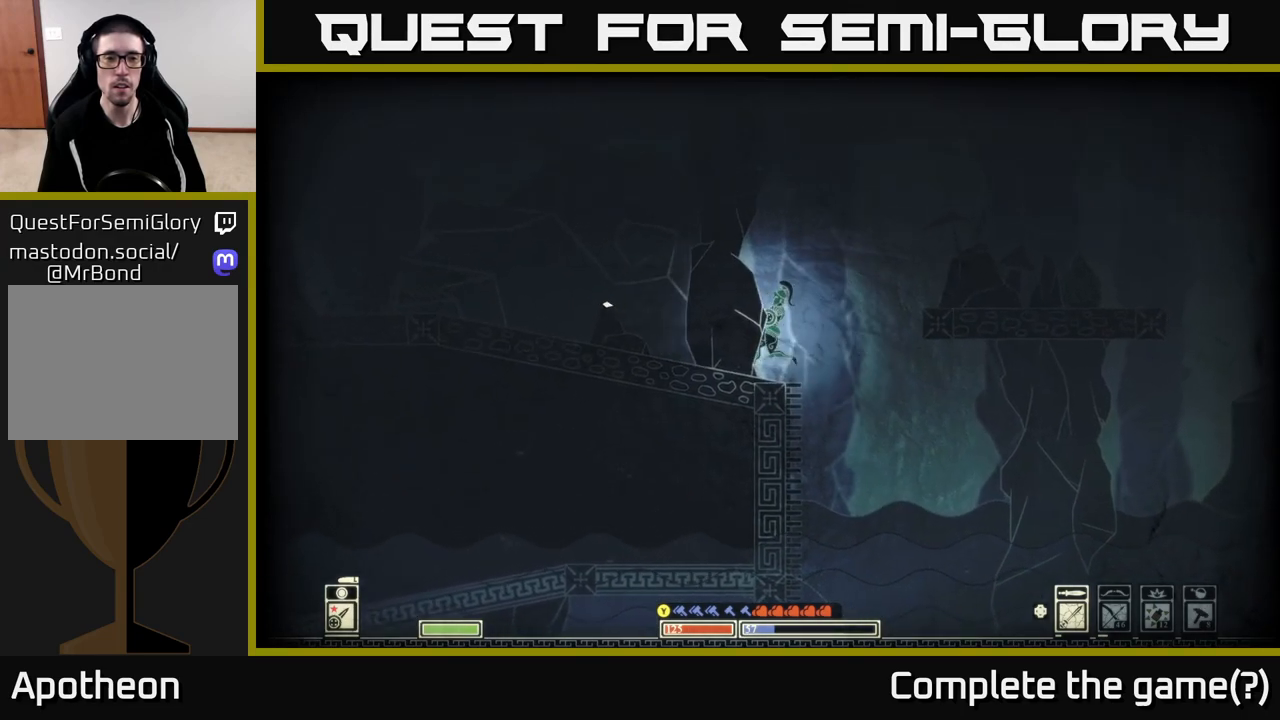
{"buttons": ["A"], "left_stick": "right", "right_stick": "center", "events": [[100, "A", "down"]]}
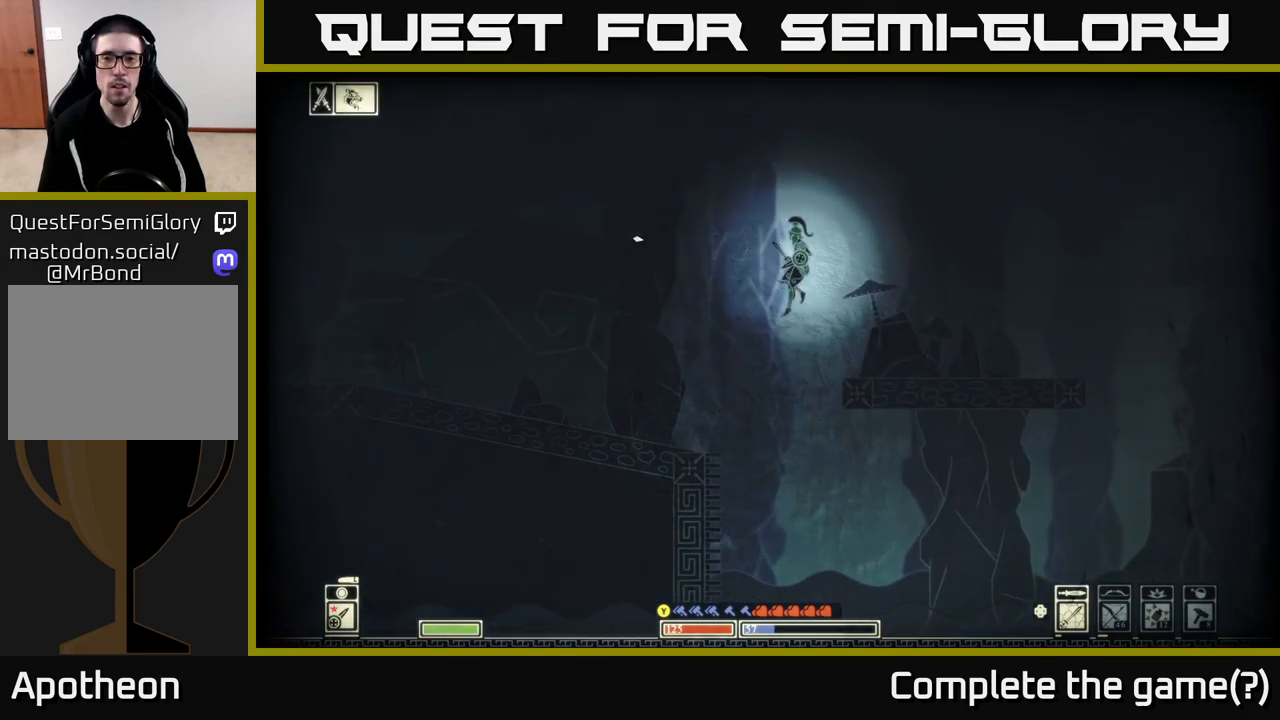
{"buttons": [], "left_stick": "right", "right_stick": "left", "events": [[17, "A", "up"], [433, "right_stick", "left"]]}